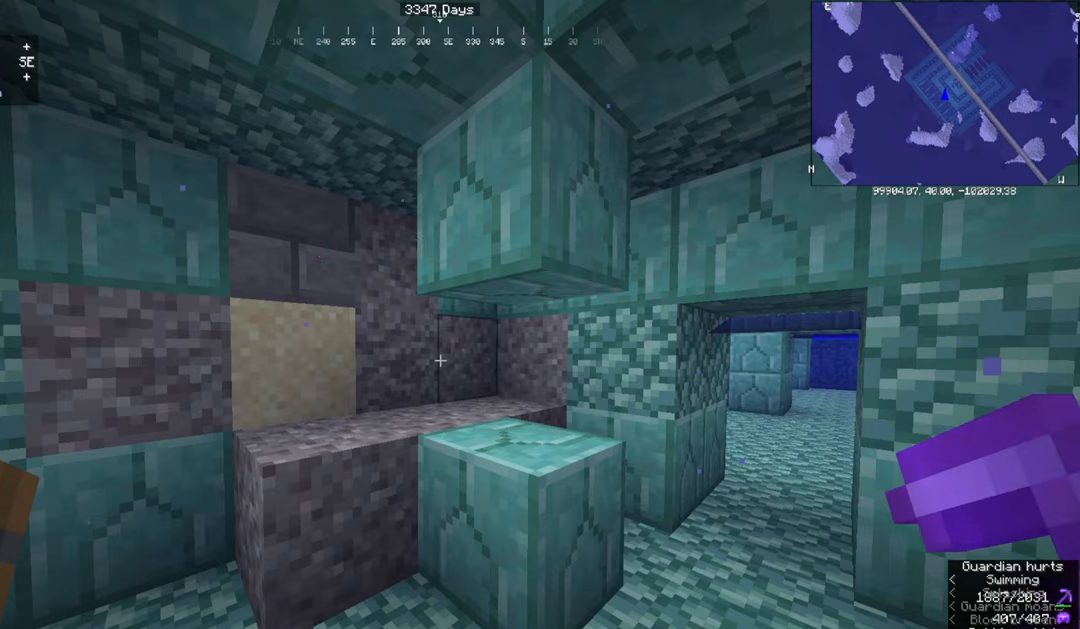
Gameplay with keyboard and mouse; each line is a JSON object with the keys and mouse buttons held at the frame after it. "events" lists presses ("down") and releases ("up") of "a", "d", "s", "space", "w", "mouse_left" and "mouse_right" between this image and that frame as [ms after this image, input, new state], when the widget could be followed in between. "mouse_left", "mouse_right" = the "left", "right" buttons of the "mouse" list. No other keys are recorded. Fast repeated clicks can show as one long hold. Mouse movement is not recorded.
{"keys": [], "mouse": [], "events": []}
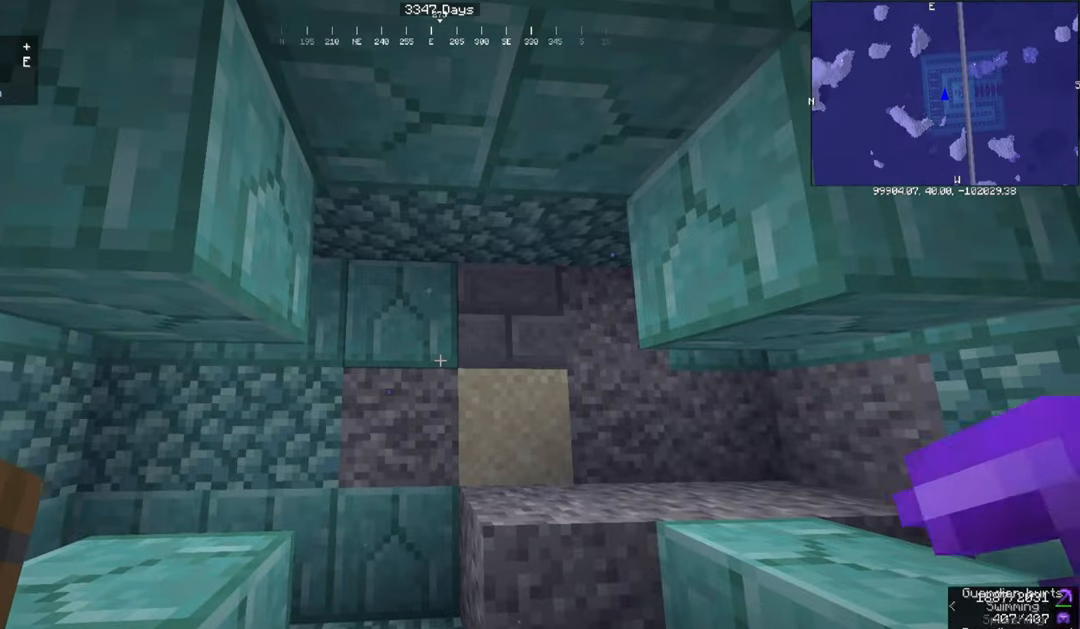
{"keys": [], "mouse": [], "events": []}
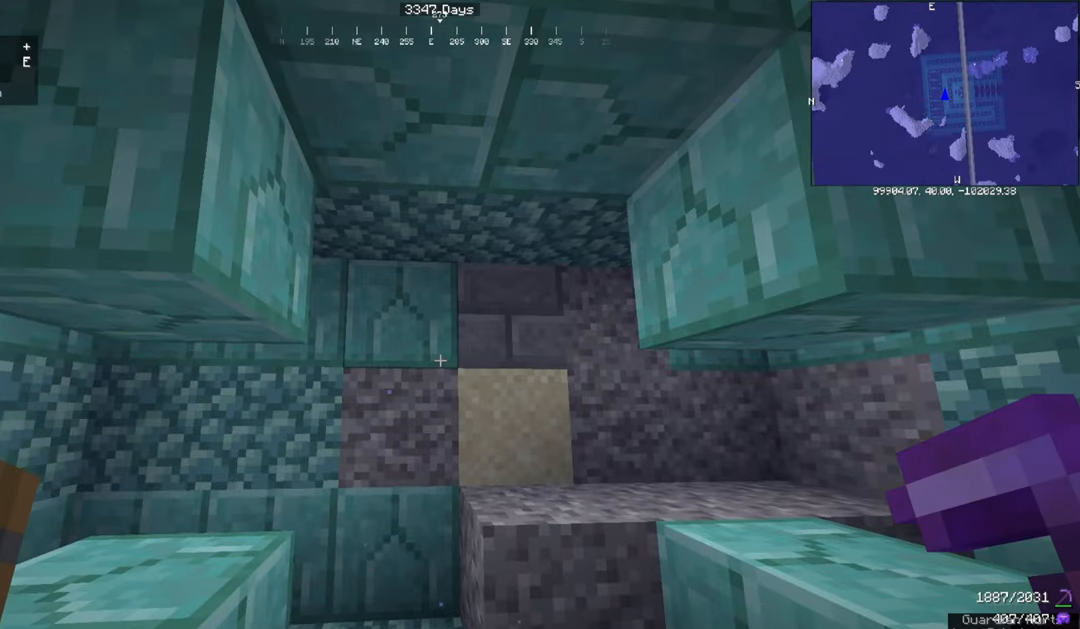
{"keys": [], "mouse": [], "events": []}
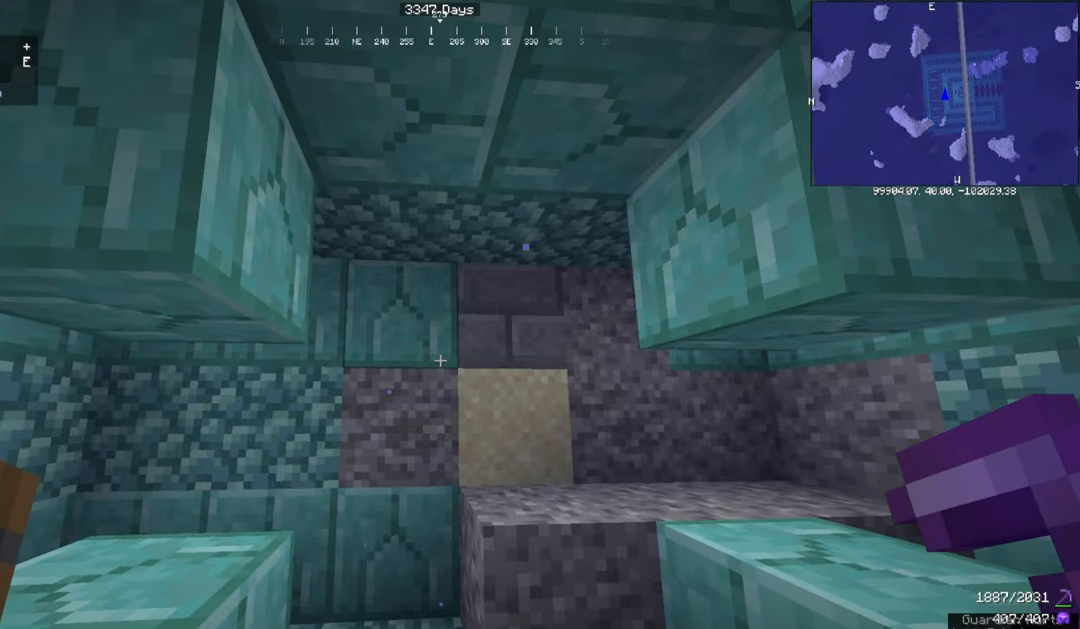
{"keys": ["a", "w"], "mouse": [], "events": [[367, "a", "down"], [367, "w", "down"]]}
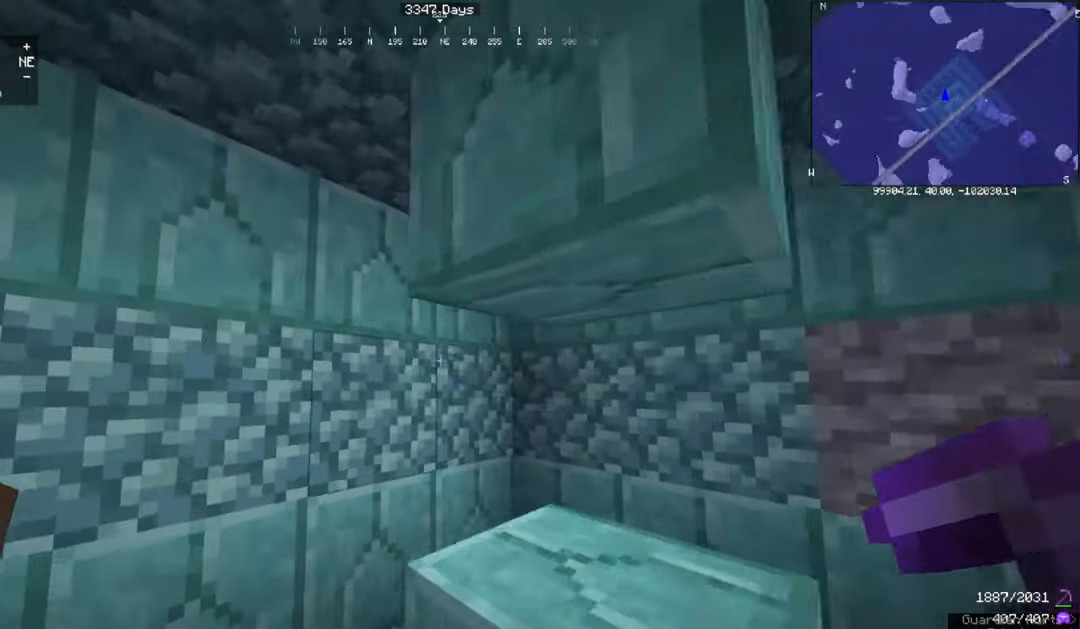
{"keys": [], "mouse": [], "events": [[100, "a", "up"], [100, "w", "up"]]}
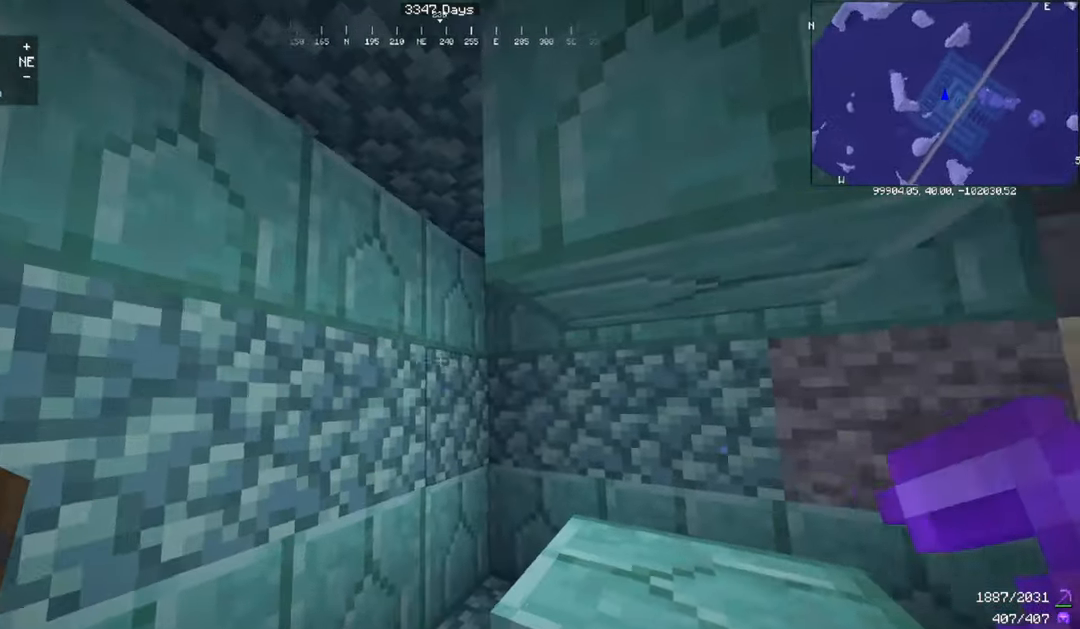
{"keys": [], "mouse": [], "events": [[167, "a", "down"], [367, "a", "up"]]}
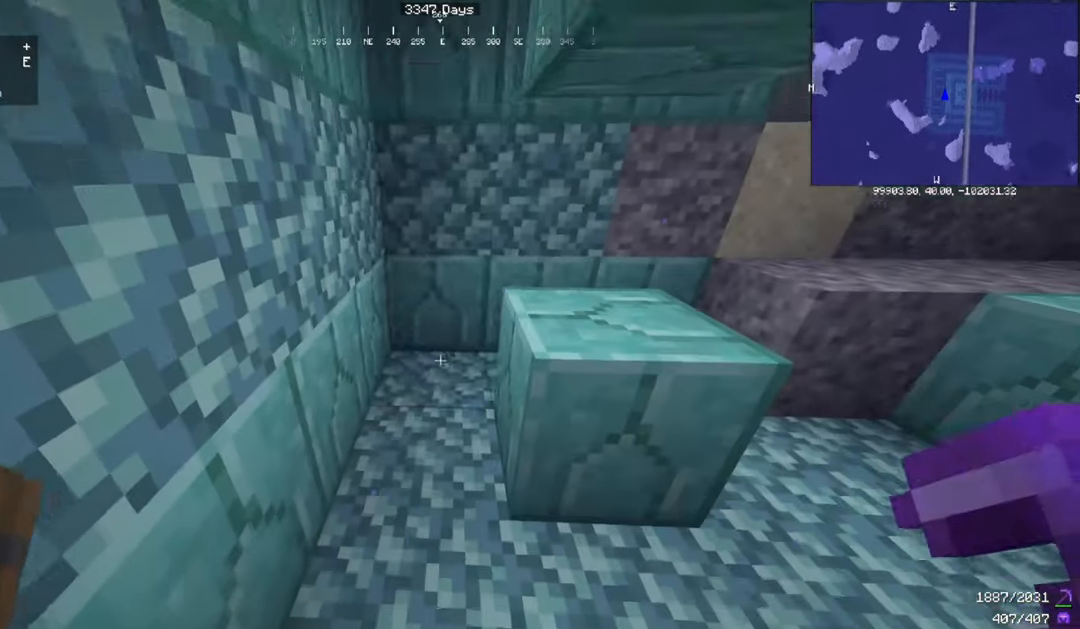
{"keys": ["w"], "mouse": [], "events": [[200, "mouse_right", "down"], [300, "mouse_right", "up"], [367, "w", "down"]]}
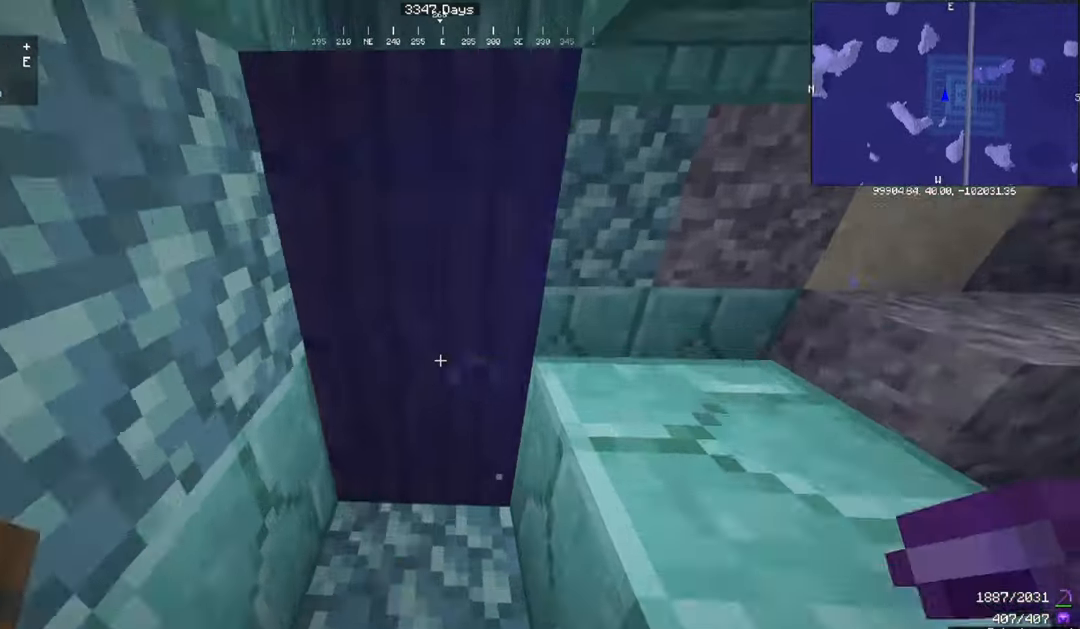
{"keys": ["w"], "mouse": [], "events": [[33, "mouse_right", "down"], [134, "mouse_right", "up"]]}
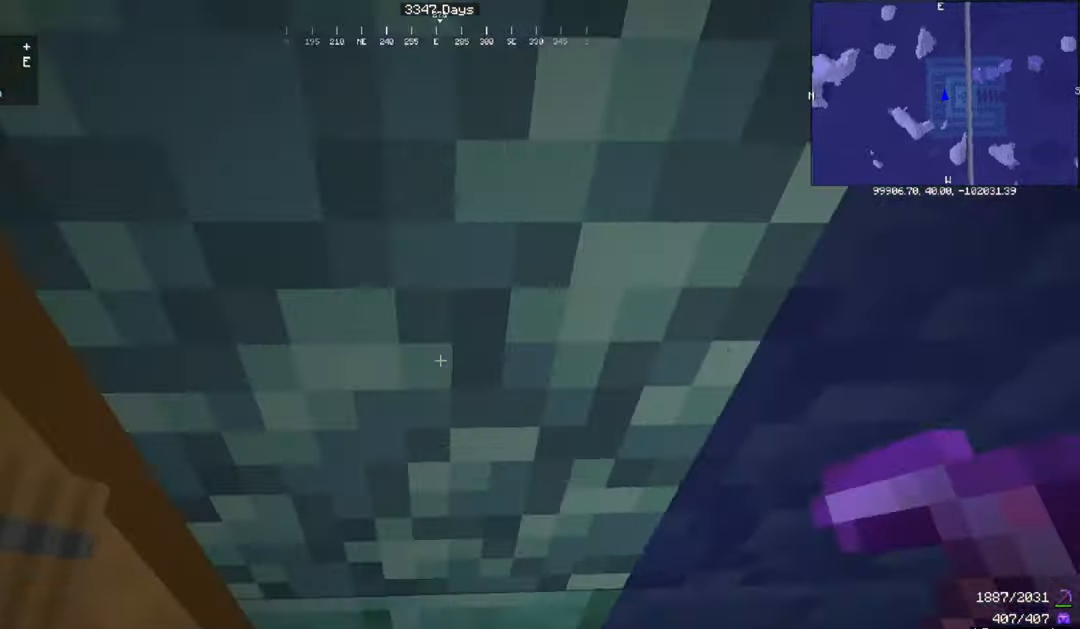
{"keys": [], "mouse": [], "events": [[33, "w", "up"]]}
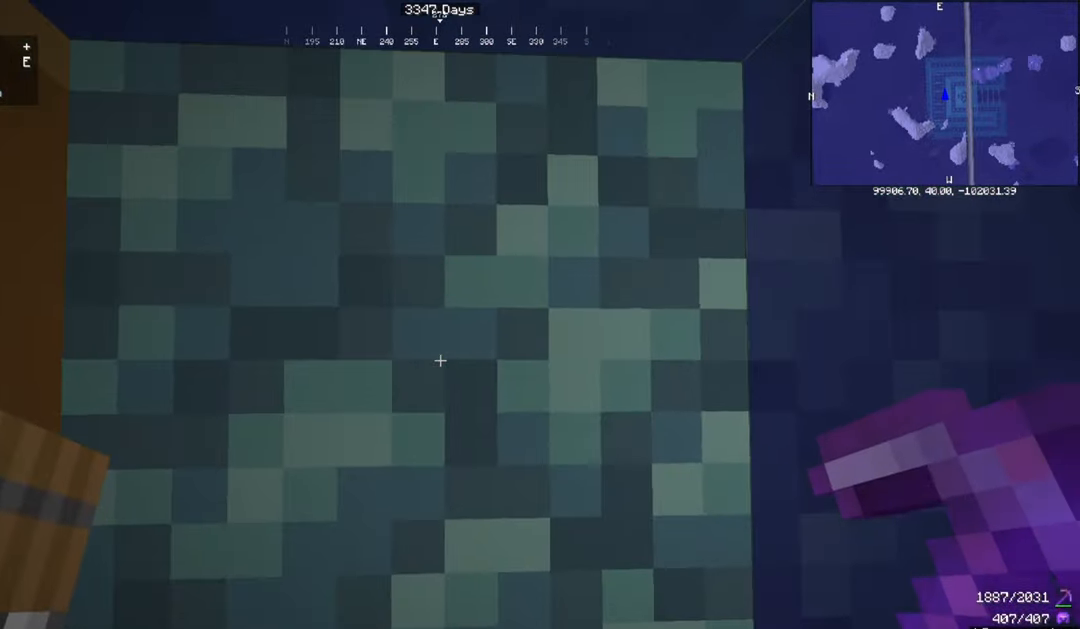
{"keys": [], "mouse": [], "events": []}
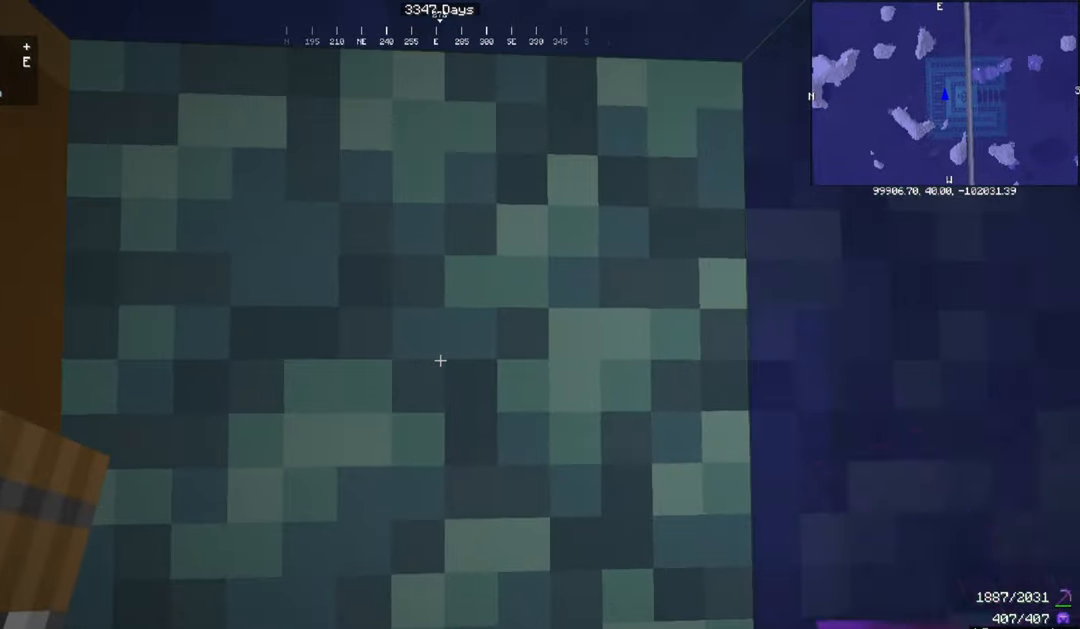
{"keys": [], "mouse": [], "events": [[366, "mouse_left", "down"], [499, "mouse_left", "up"]]}
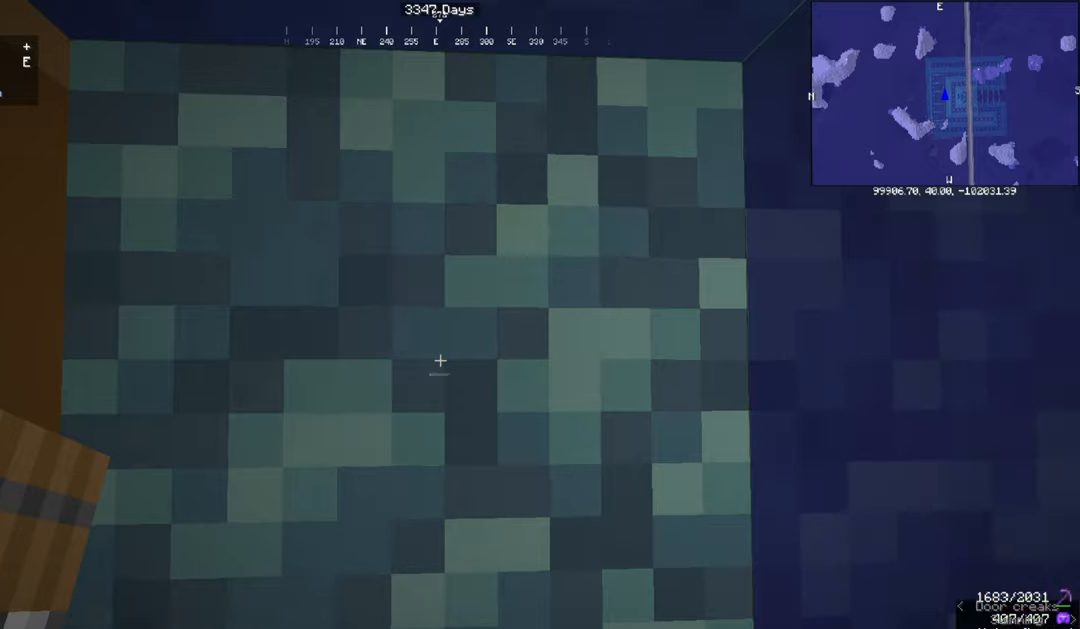
{"keys": [], "mouse": ["left"], "events": [[267, "mouse_left", "down"]]}
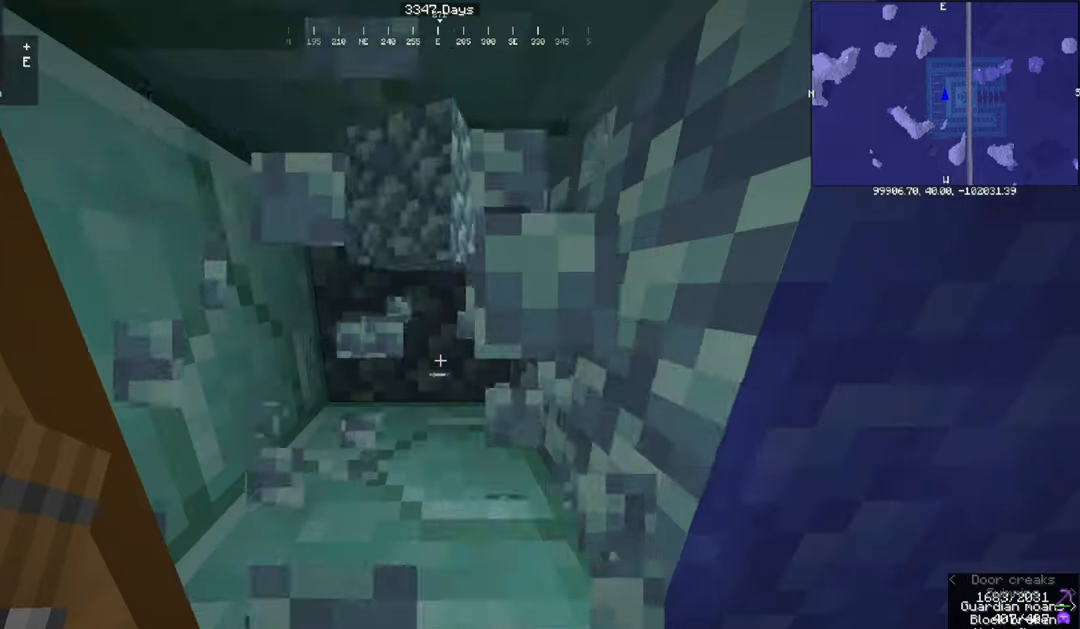
{"keys": [], "mouse": ["left"], "events": [[133, "mouse_left", "up"], [400, "mouse_left", "down"]]}
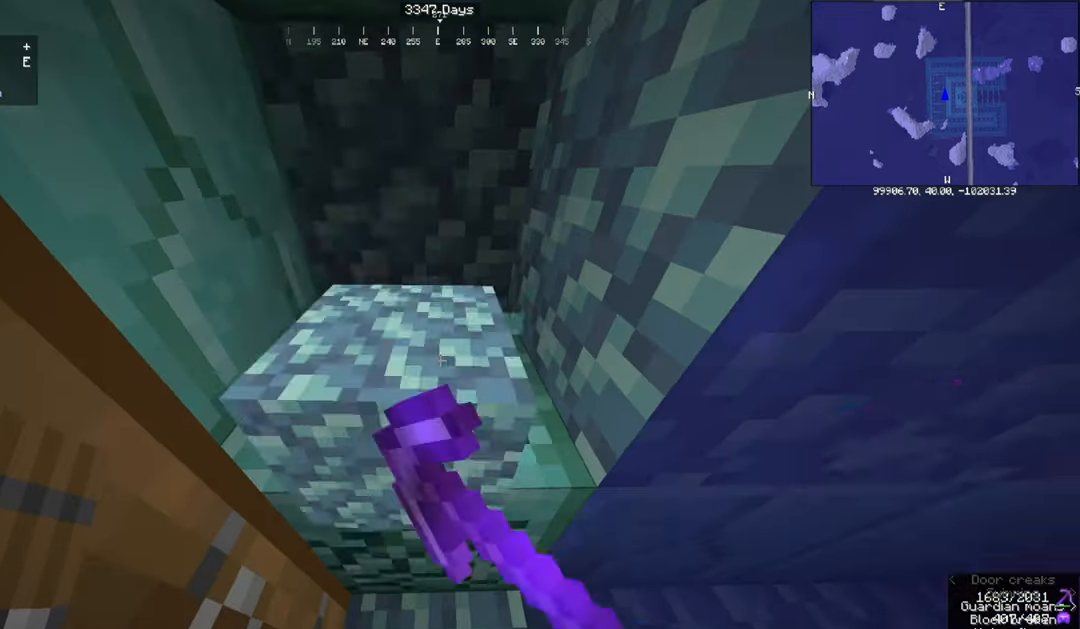
{"keys": [], "mouse": ["left"], "events": [[334, "mouse_left", "up"], [434, "mouse_left", "down"]]}
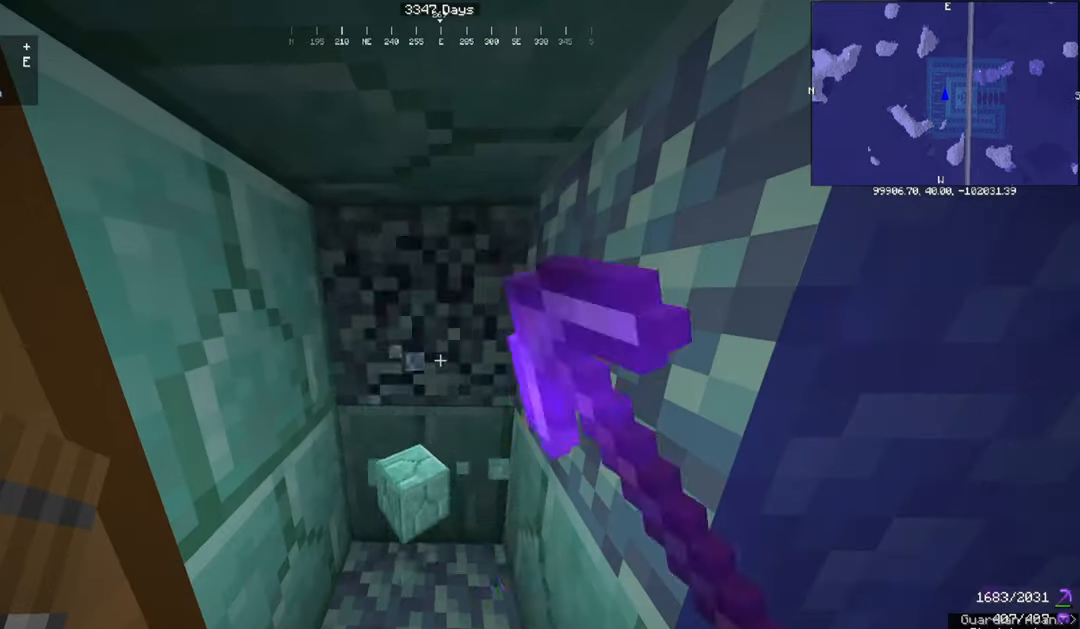
{"keys": ["w"], "mouse": ["left"], "events": [[467, "w", "down"]]}
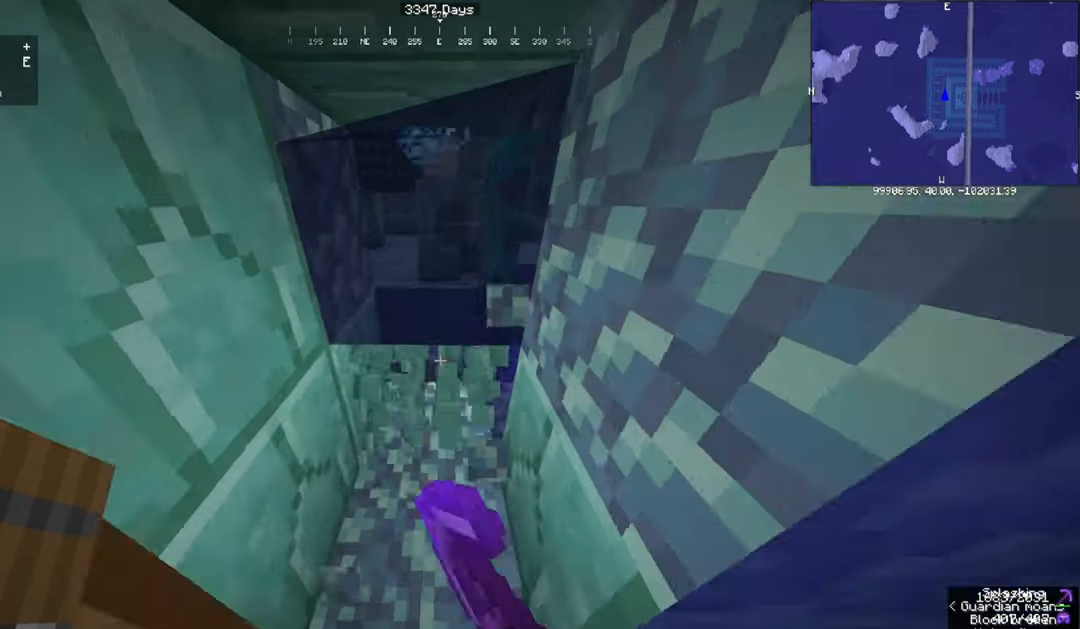
{"keys": [], "mouse": [], "events": [[134, "w", "up"], [201, "mouse_left", "up"]]}
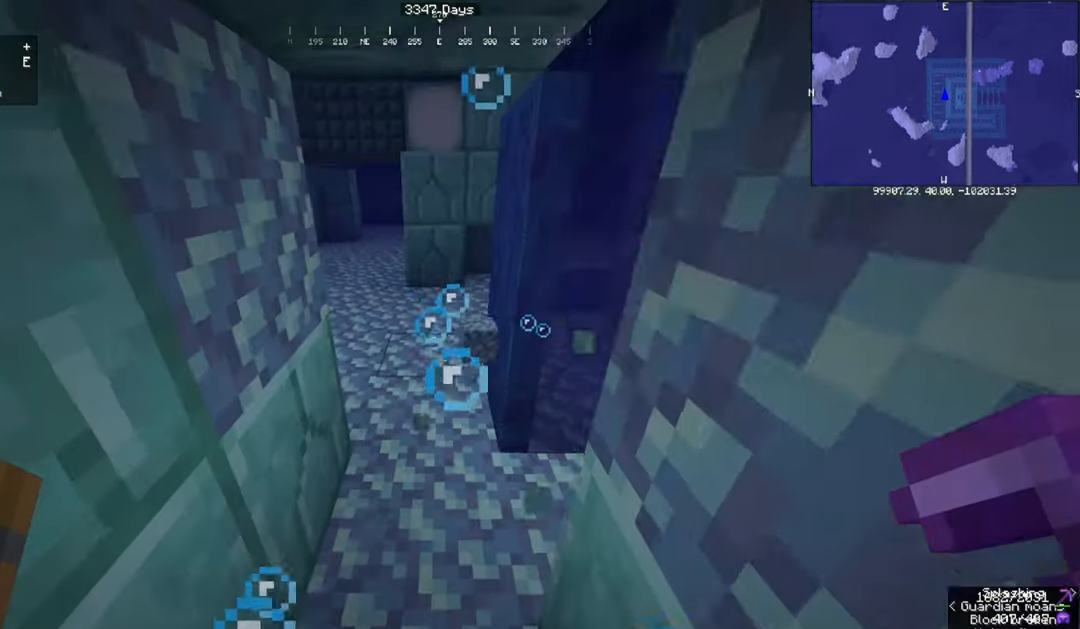
{"keys": [], "mouse": [], "events": []}
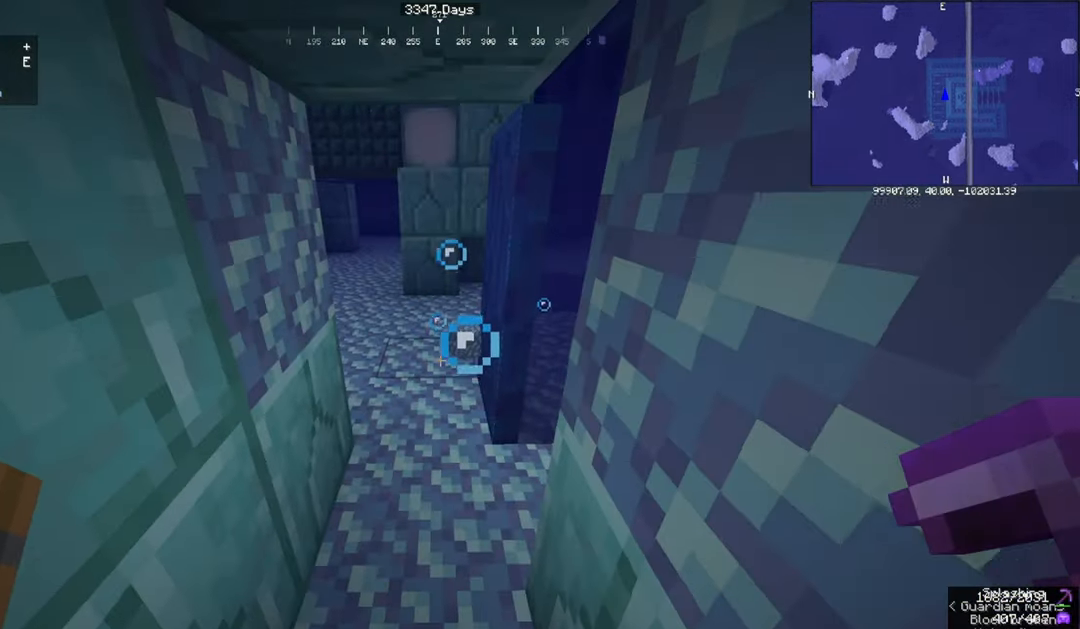
{"keys": ["a"], "mouse": [], "events": [[167, "a", "down"], [301, "w", "down"], [401, "w", "up"]]}
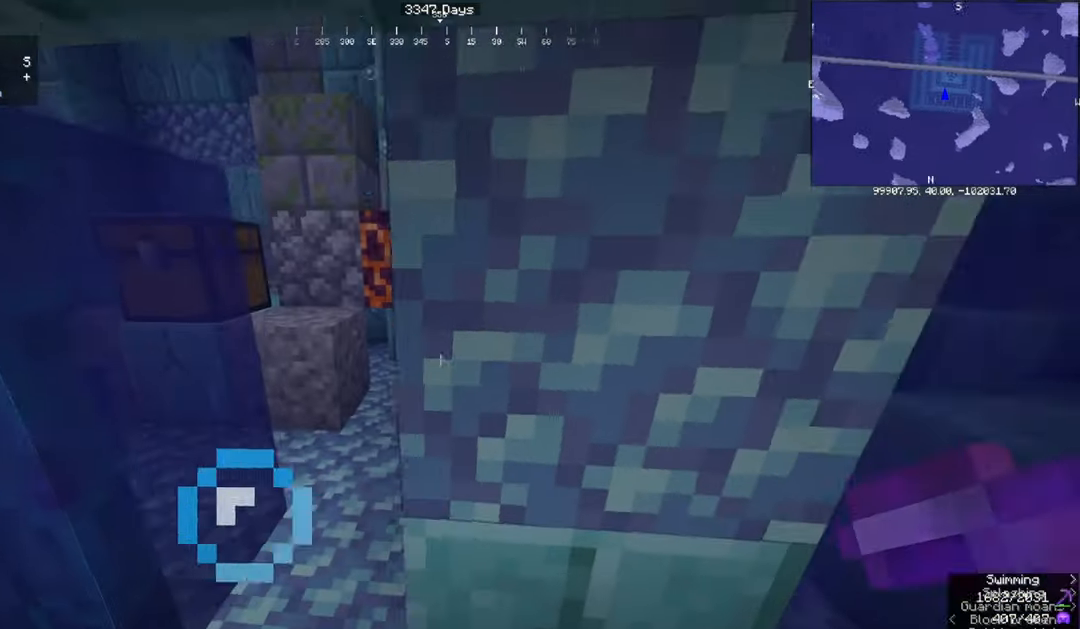
{"keys": [], "mouse": [], "events": [[67, "a", "up"]]}
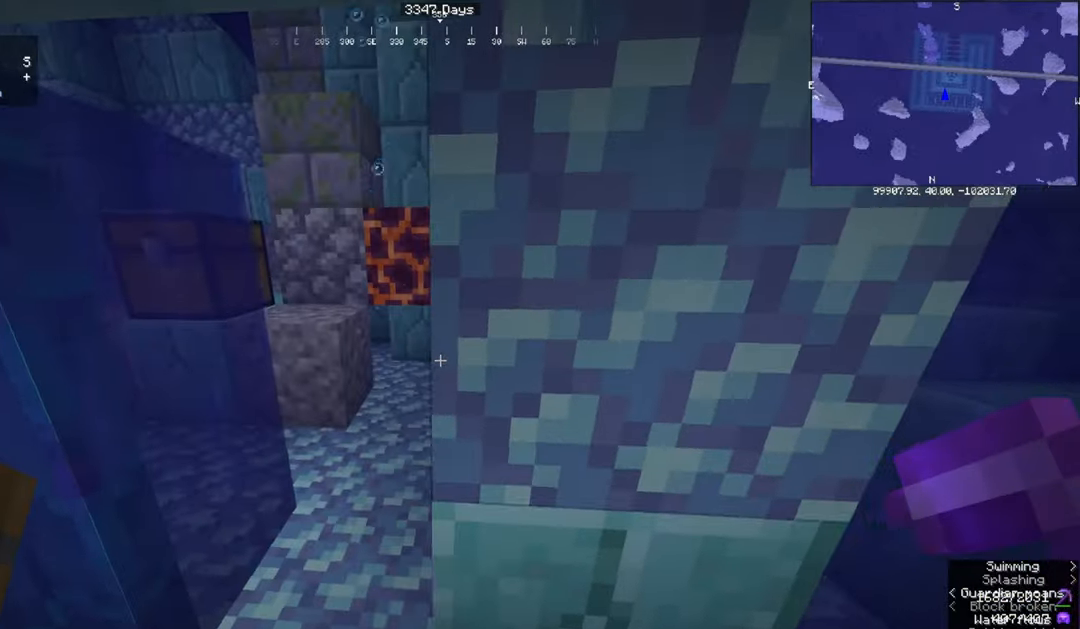
{"keys": ["d", "s"], "mouse": [], "events": [[167, "w", "down"], [267, "d", "down"], [334, "s", "down"], [334, "w", "up"]]}
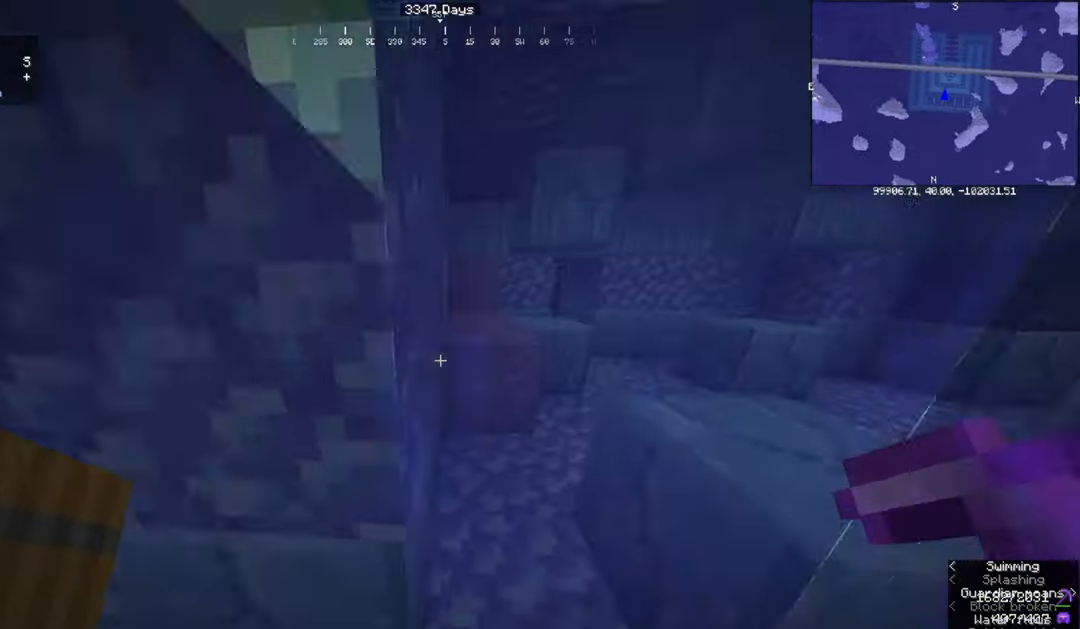
{"keys": [], "mouse": [], "events": [[167, "d", "up"], [233, "s", "up"]]}
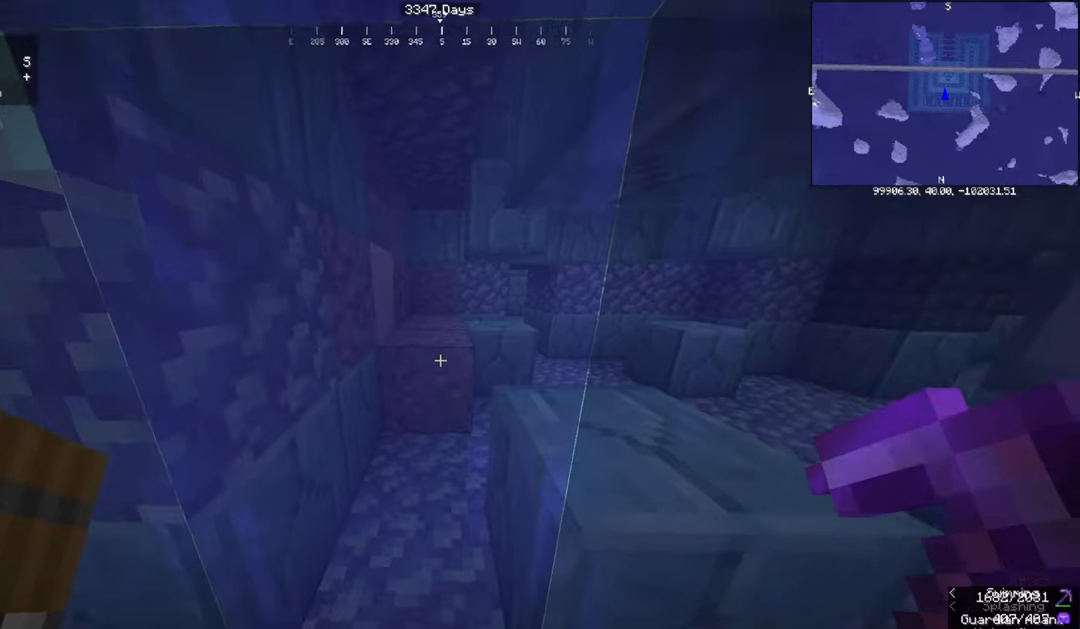
{"keys": [], "mouse": [], "events": []}
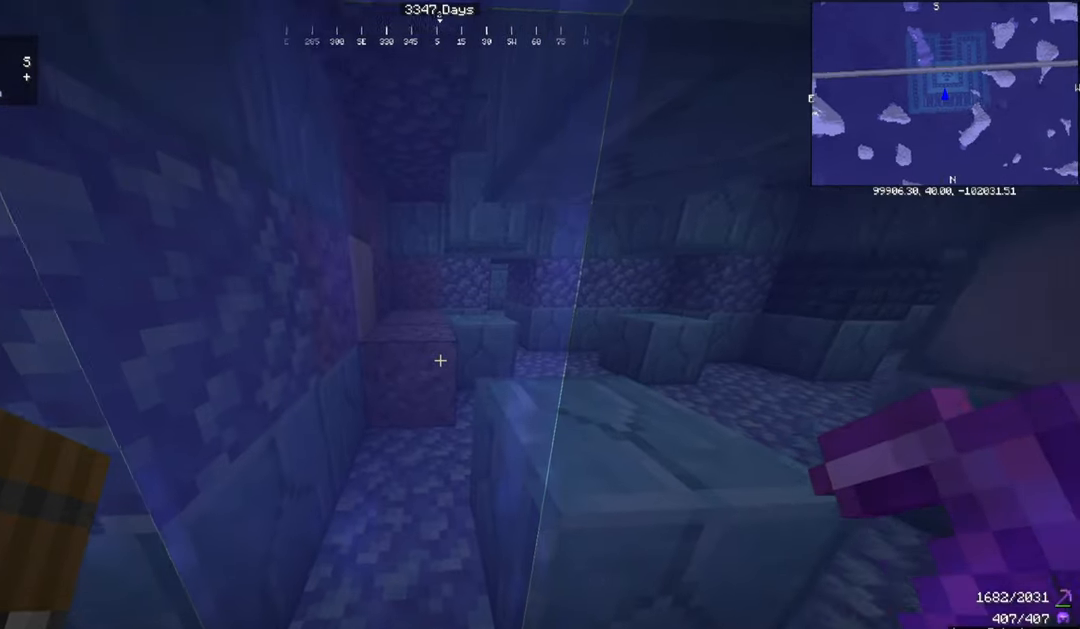
{"keys": [], "mouse": [], "events": []}
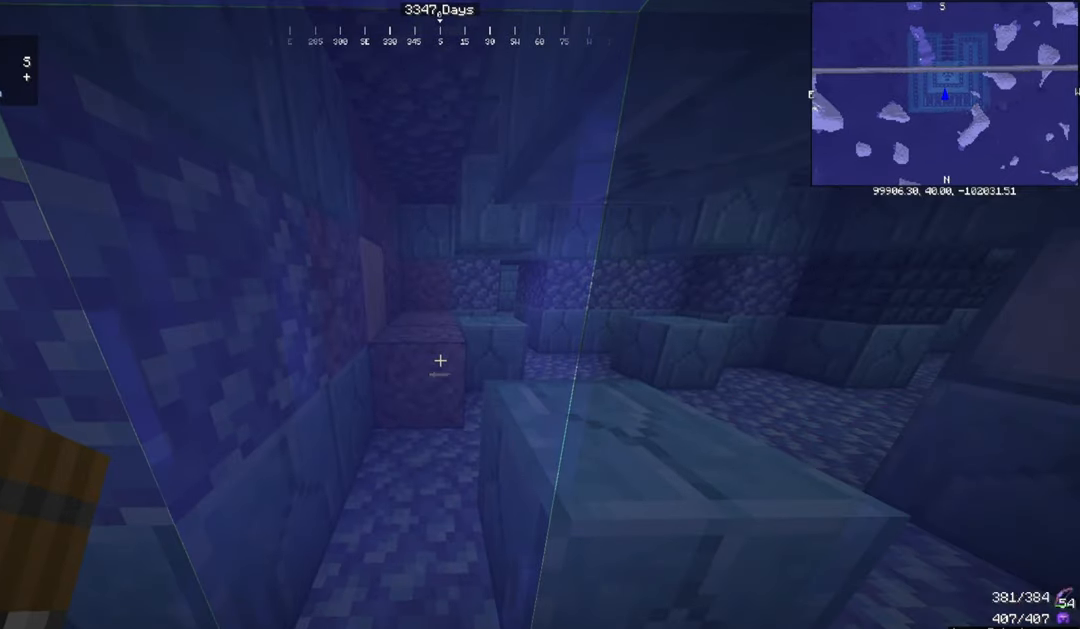
{"keys": [], "mouse": [], "events": []}
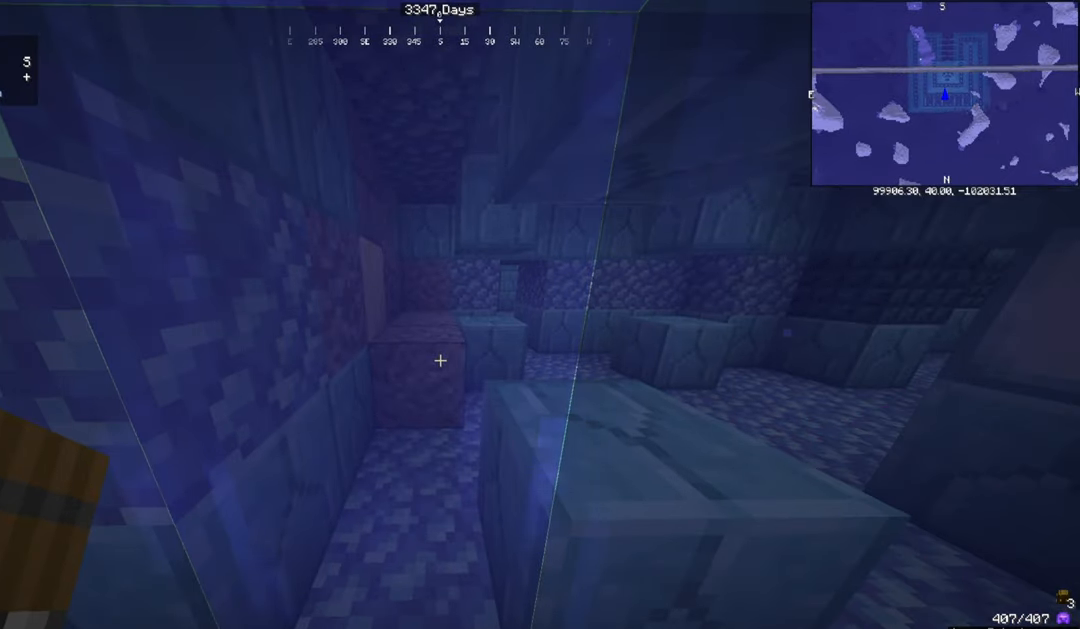
{"keys": [], "mouse": [], "events": [[167, "mouse_right", "down"], [301, "mouse_right", "up"]]}
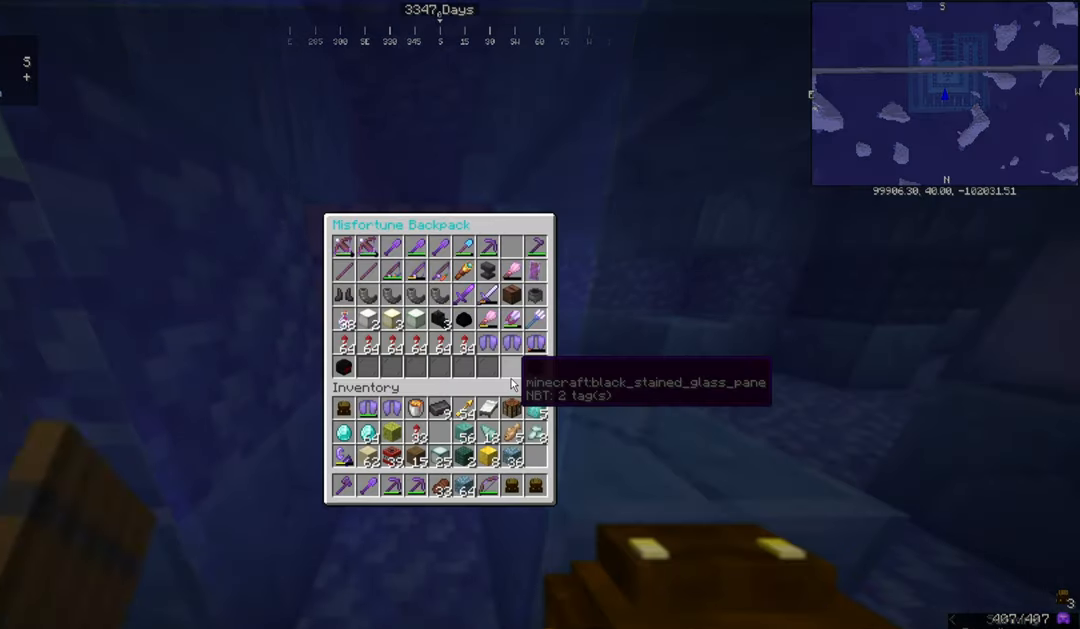
{"keys": [], "mouse": [], "events": []}
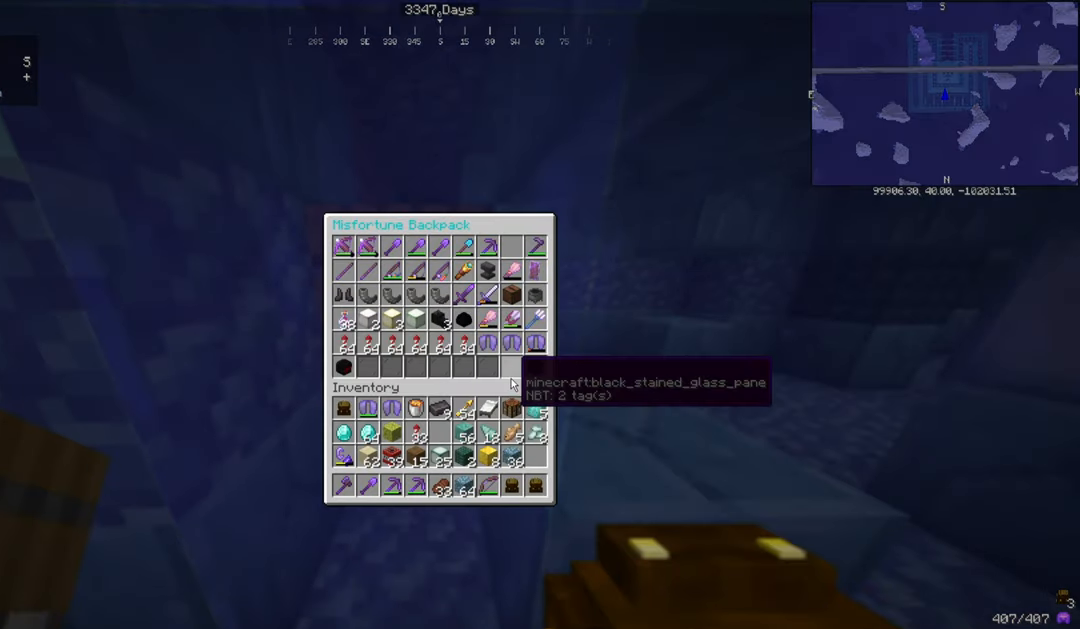
{"keys": [], "mouse": [], "events": []}
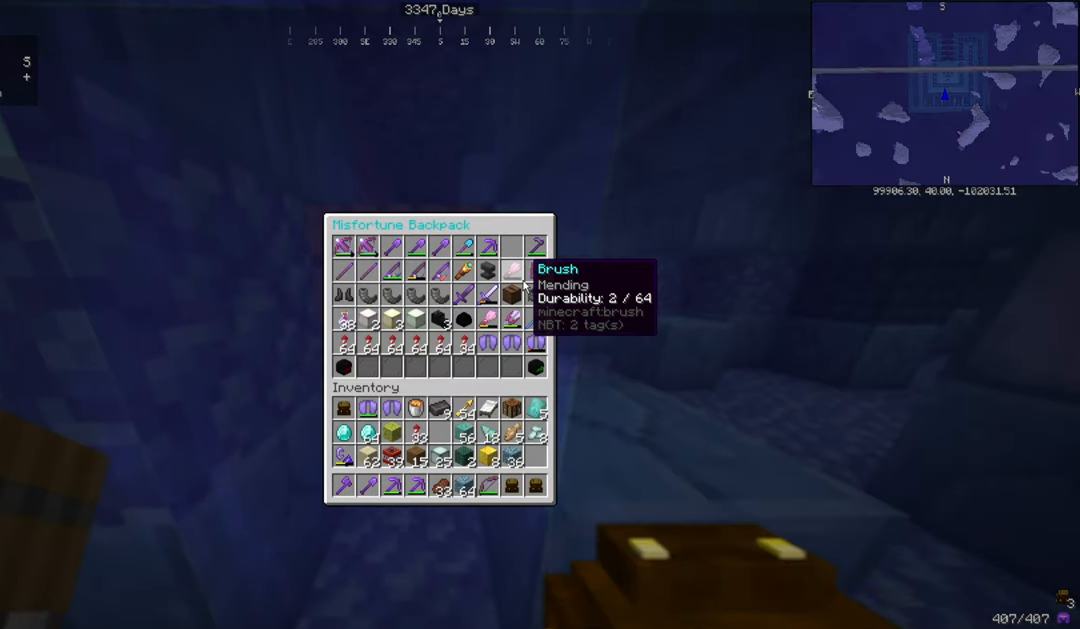
{"keys": [], "mouse": [], "events": []}
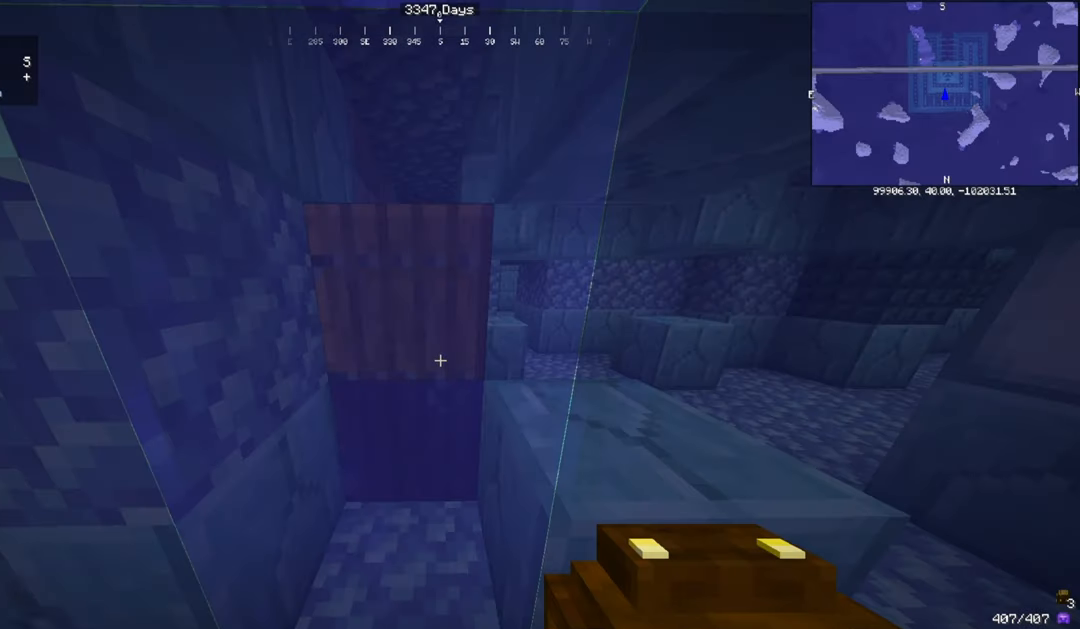
{"keys": [], "mouse": [], "events": []}